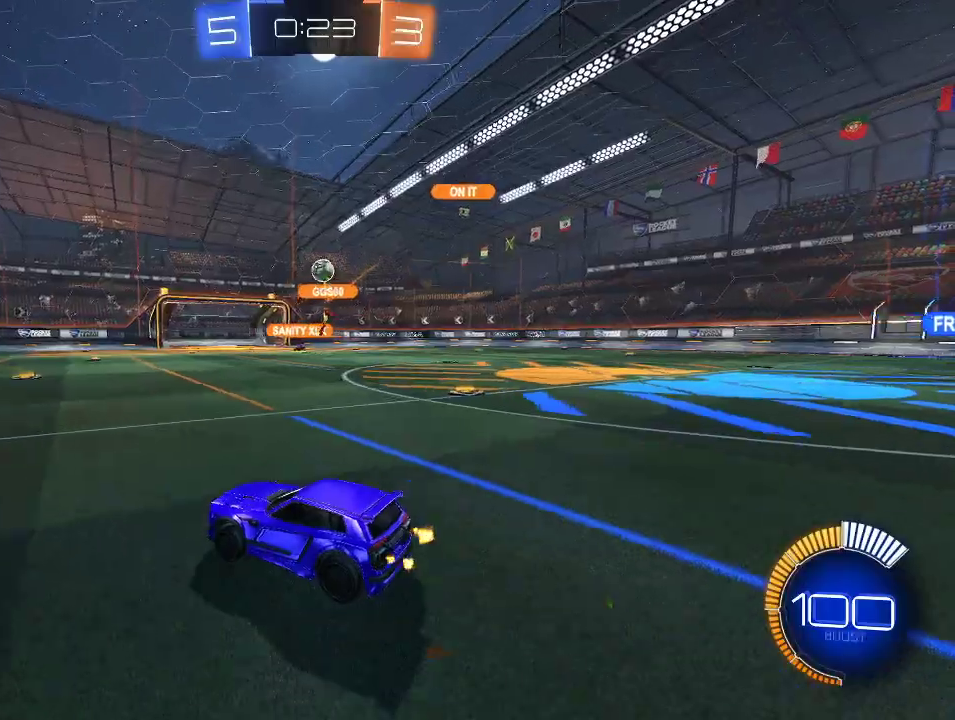
Gameplay with a controller (Xbox layout); each line is a JSON object with the inputs held at the frame after it. "events" lists button and stick changes between this image and that frame as [ms after this image, input, new state], when the widget could be followed in between.
{"buttons": ["L2"], "left_stick": "right", "right_stick": "center", "events": [[50, "left_stick", "left"], [183, "left_stick", "center"], [233, "left_stick", "right"]]}
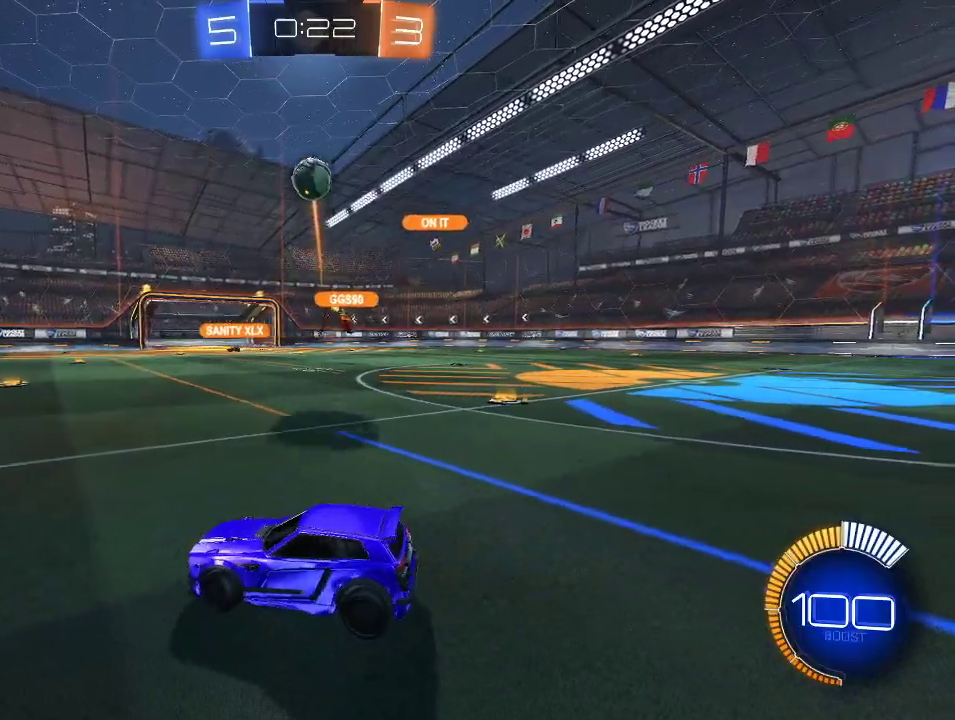
{"buttons": ["L1", "R2", "L3"], "left_stick": "down-left", "right_stick": "center", "events": [[267, "A", "down"], [333, "A", "up"], [333, "L2", "up"], [333, "left_stick", "down"], [383, "A", "down"], [400, "L1", "down"], [417, "L3", "down"], [417, "left_stick", "down-left"], [483, "A", "up"], [500, "R2", "down"]]}
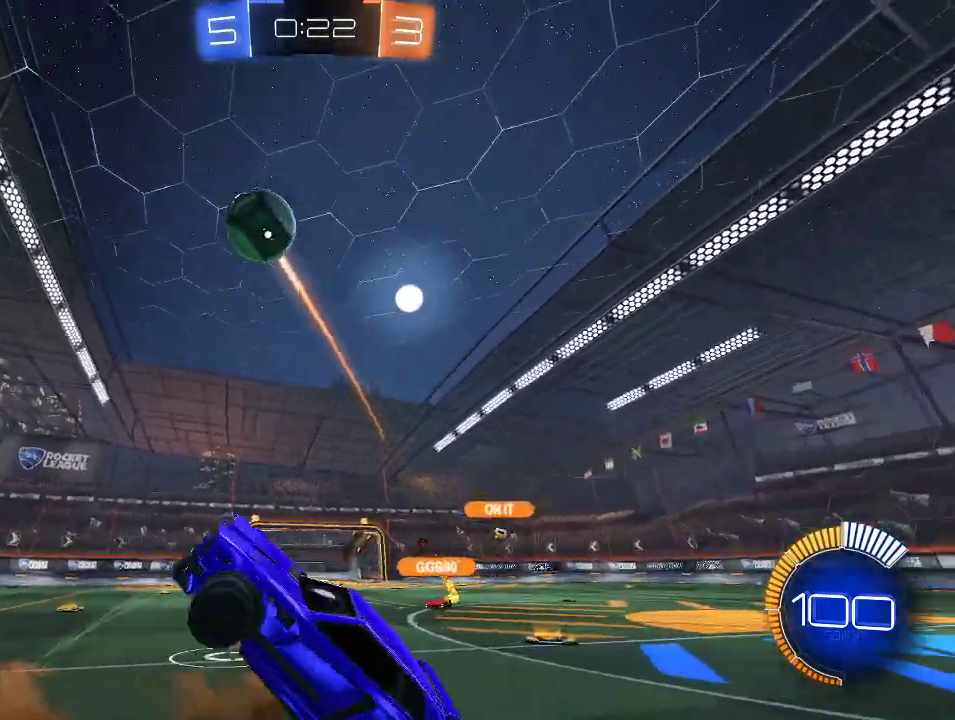
{"buttons": ["X", "Y", "L1", "R1", "R2"], "left_stick": "up-left", "right_stick": "center", "events": [[33, "Y", "down"], [167, "L3", "up"], [183, "X", "down"], [200, "left_stick", "up-left"], [283, "R1", "down"]]}
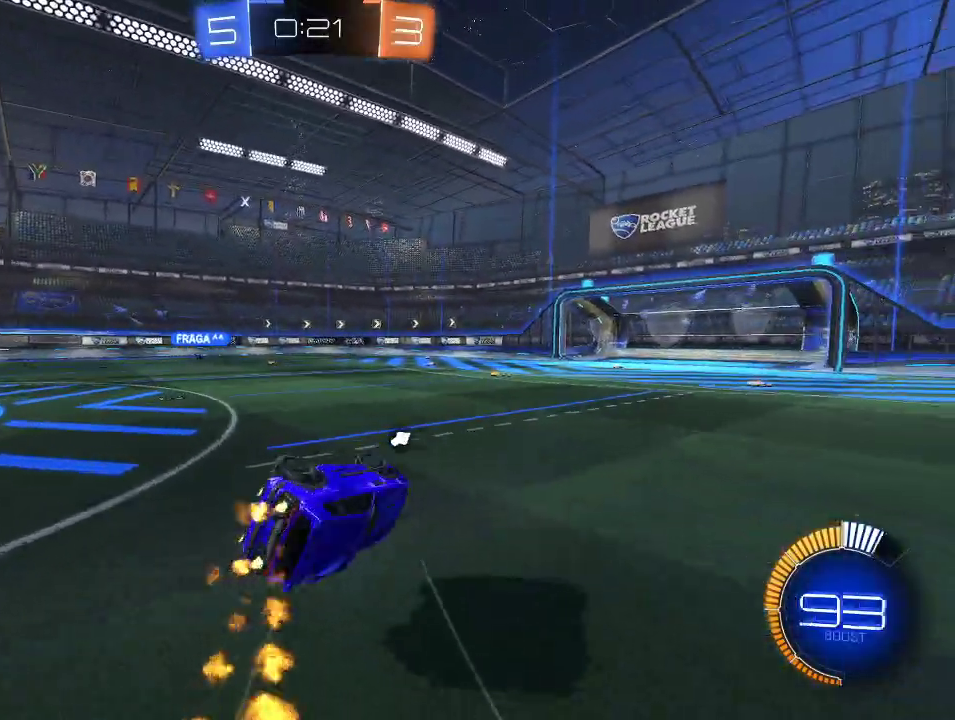
{"buttons": ["A", "R2"], "left_stick": "left", "right_stick": "center", "events": [[133, "X", "up"], [150, "L1", "up"], [150, "Y", "up"], [233, "left_stick", "left"], [250, "R1", "up"], [483, "A", "down"]]}
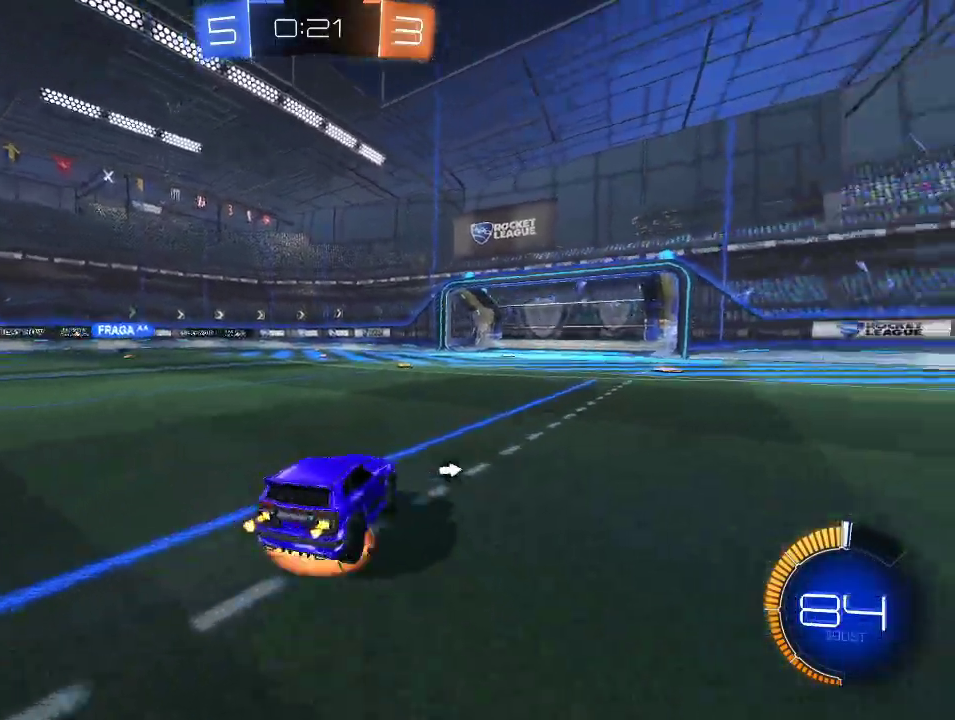
{"buttons": ["L1", "R2"], "left_stick": "left", "right_stick": "center", "events": [[33, "left_stick", "up-left"], [67, "A", "up"], [117, "A", "down"], [183, "L1", "down"], [250, "A", "up"], [317, "Y", "down"], [417, "Y", "up"], [433, "left_stick", "left"]]}
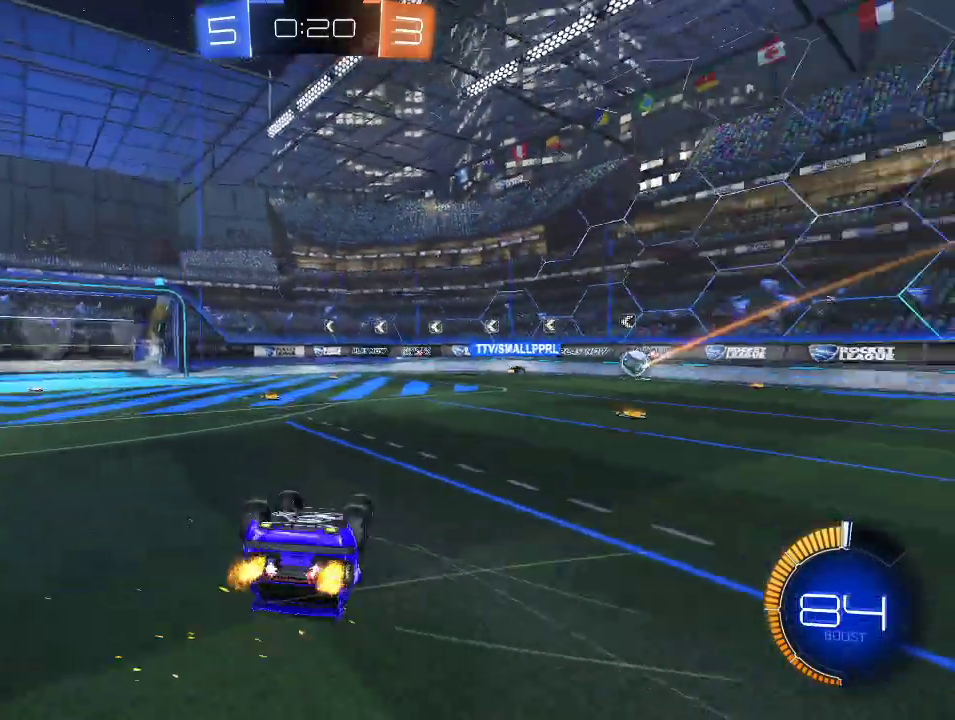
{"buttons": ["R2"], "left_stick": "center", "right_stick": "center", "events": [[50, "L1", "up"], [283, "left_stick", "center"]]}
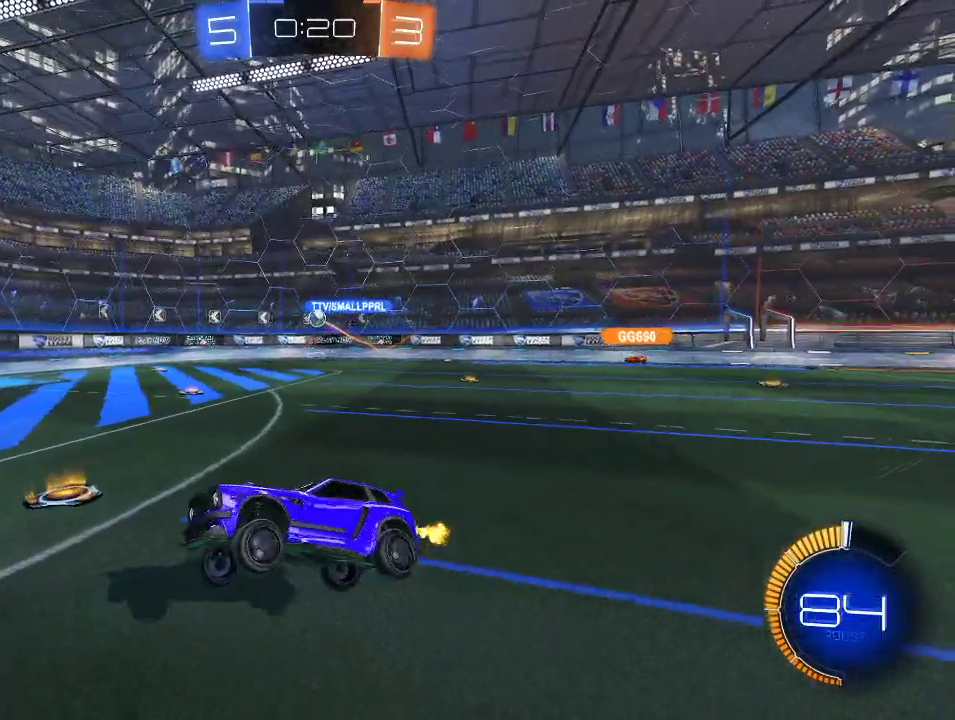
{"buttons": ["R2"], "left_stick": "right", "right_stick": "center", "events": [[450, "left_stick", "right"]]}
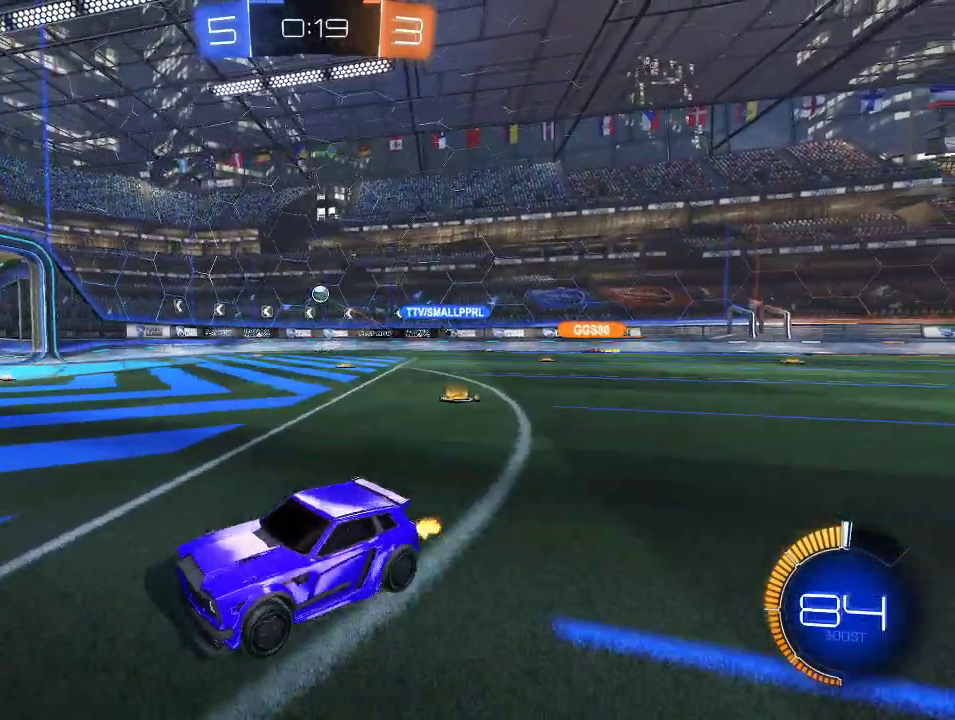
{"buttons": ["R2"], "left_stick": "center", "right_stick": "center", "events": [[317, "left_stick", "center"]]}
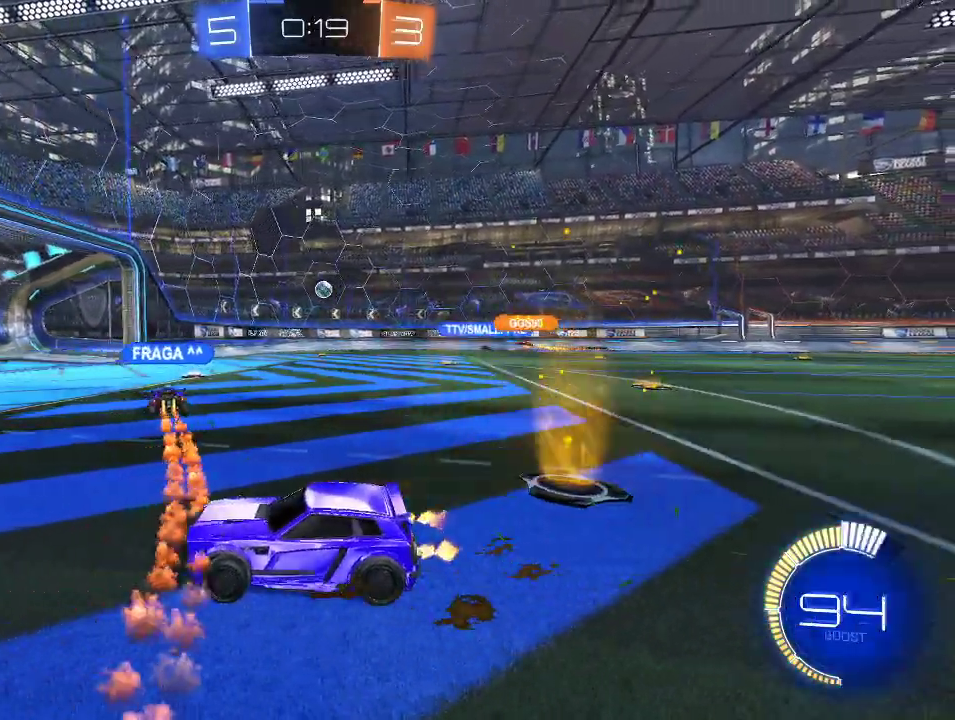
{"buttons": ["R2"], "left_stick": "center", "right_stick": "center", "events": [[217, "left_stick", "right"], [433, "left_stick", "center"]]}
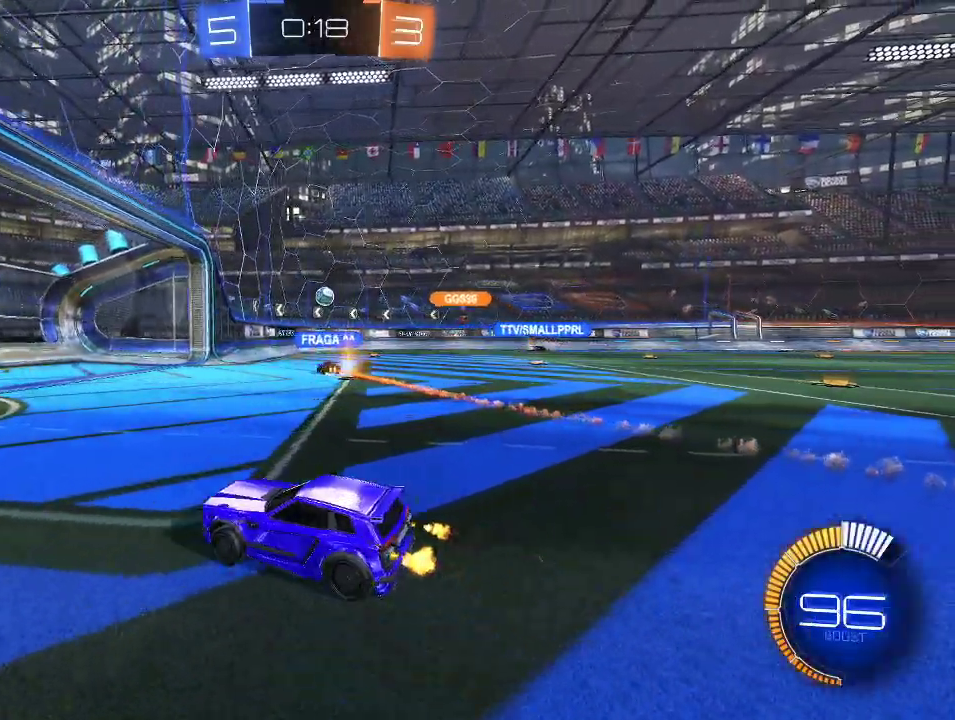
{"buttons": ["R2"], "left_stick": "right", "right_stick": "center", "events": [[117, "left_stick", "right"], [217, "left_stick", "center"], [433, "left_stick", "right"]]}